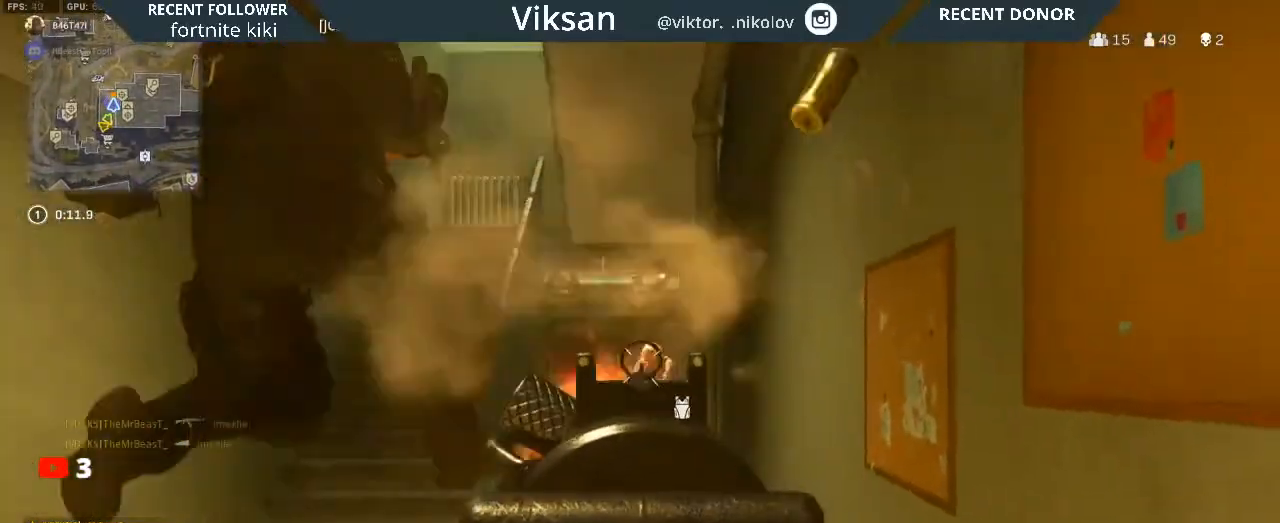
Gameplay with a controller (PlayStation layout); each line is a JSON object with the inputs held at the frame after it. "events" lists button and stick changes between this image and that frame as [ms after this image, input, new state], when the widget could be followed in between.
{"buttons": ["L2", "R2"], "left_stick": "up", "right_stick": "center", "events": [[17, "left_stick", "up"], [117, "right_stick", "down-left"], [250, "R3", "up"], [250, "right_stick", "right"], [317, "right_stick", "down"], [333, "L1", "down"], [383, "R1", "down"], [417, "L1", "up"], [433, "R1", "up"], [483, "right_stick", "center"]]}
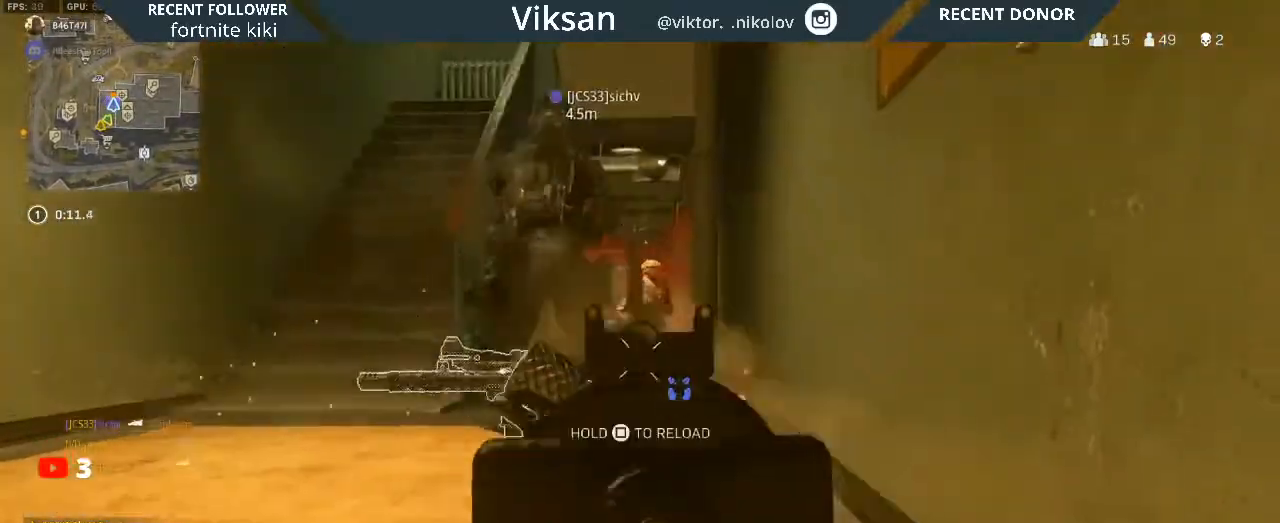
{"buttons": [], "left_stick": "up", "right_stick": "center", "events": [[83, "R1", "down"], [100, "L2", "up"], [133, "R1", "up"], [133, "R2", "up"], [217, "right_stick", "up"], [250, "L3", "down"], [267, "right_stick", "center"], [367, "L3", "up"], [400, "right_stick", "down"], [500, "right_stick", "center"]]}
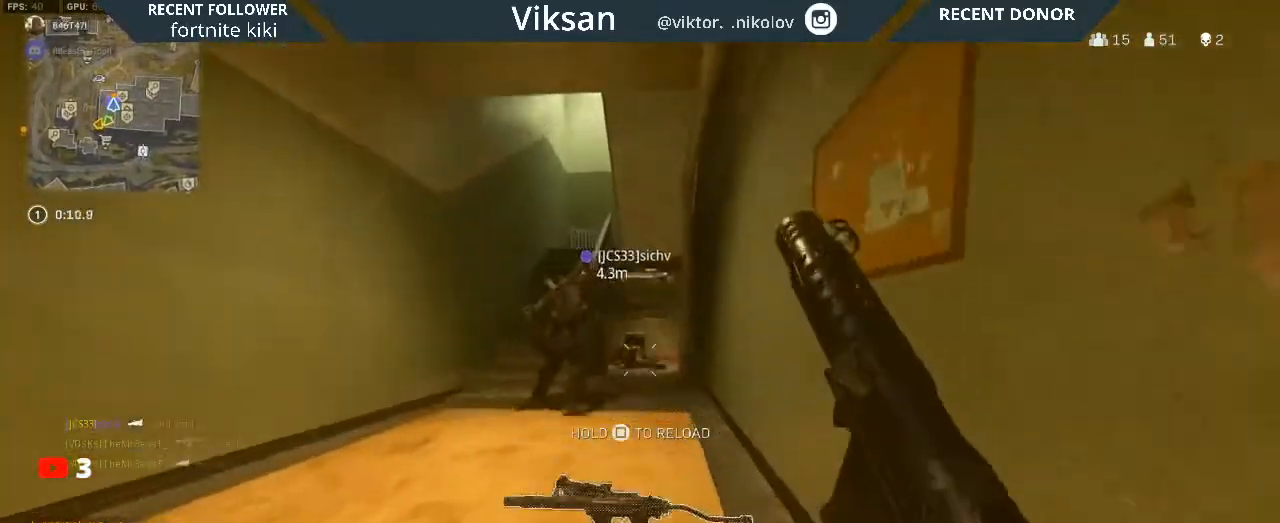
{"buttons": ["L2", "R2"], "left_stick": "up", "right_stick": "center", "events": [[417, "L2", "down"], [500, "R2", "down"]]}
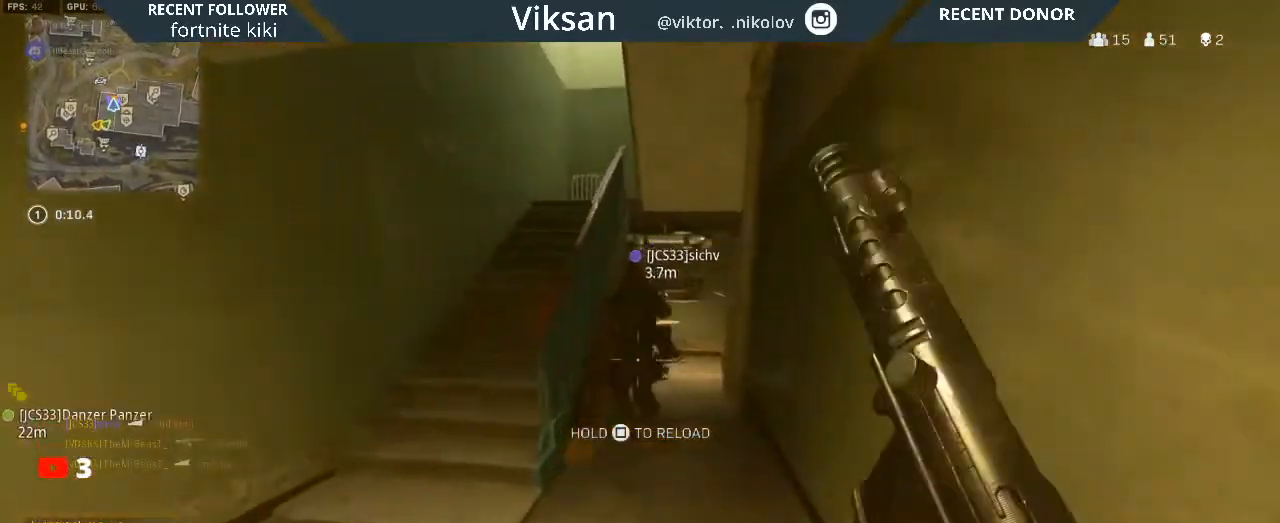
{"buttons": ["R2"], "left_stick": "up", "right_stick": "center"}
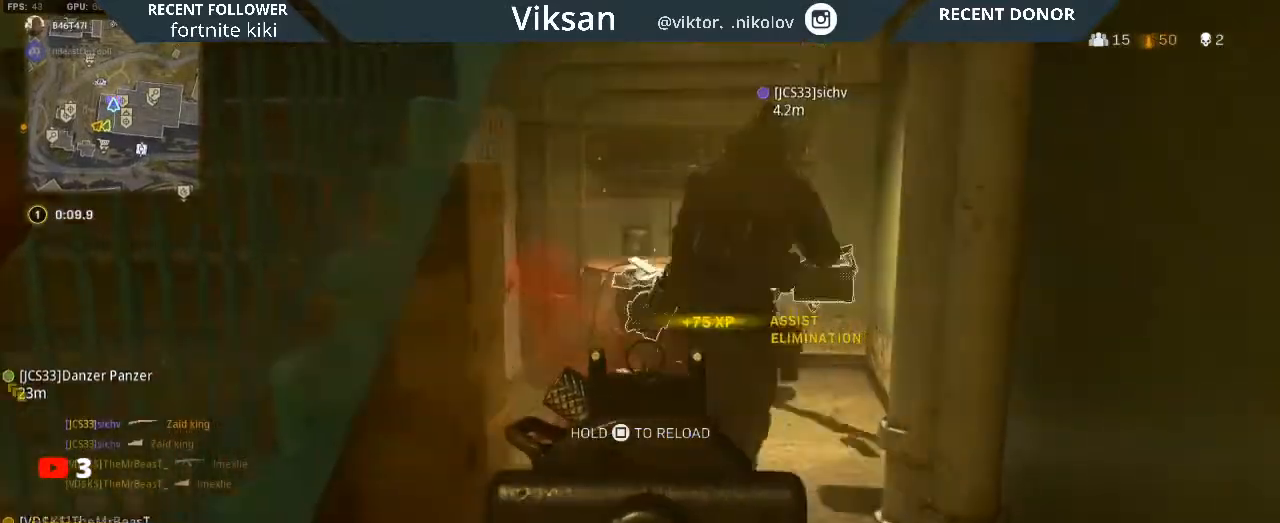
{"buttons": [], "left_stick": "up", "right_stick": "center", "events": [[17, "R2", "up"], [183, "L3", "down"], [317, "L3", "up"], [333, "right_stick", "down-right"], [450, "right_stick", "center"]]}
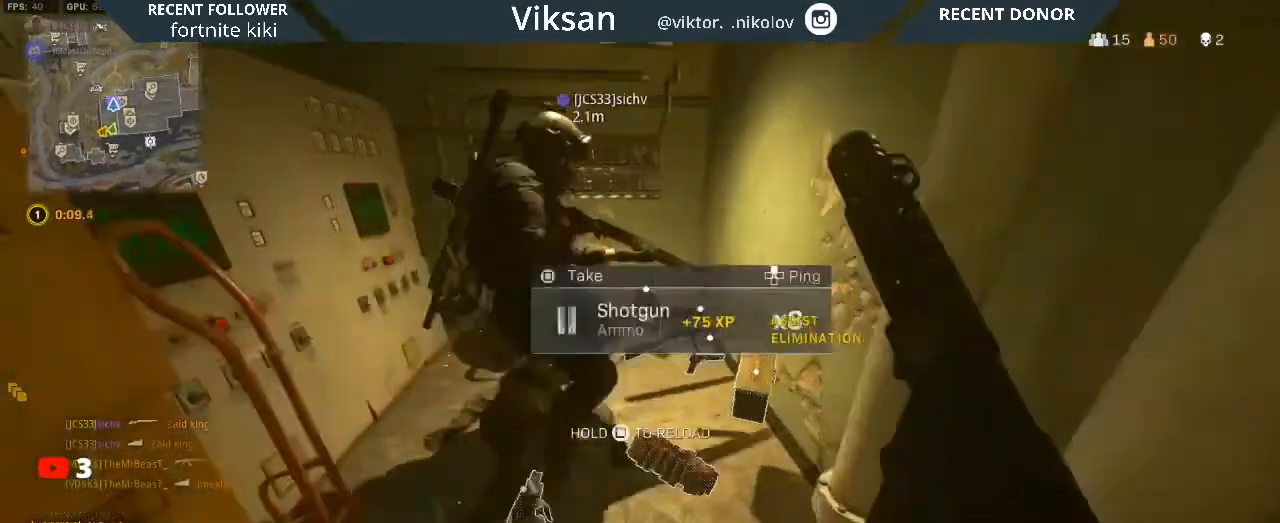
{"buttons": [], "left_stick": "down-left", "right_stick": "left", "events": [[300, "right_stick", "left"], [350, "left_stick", "right"], [500, "left_stick", "down-left"]]}
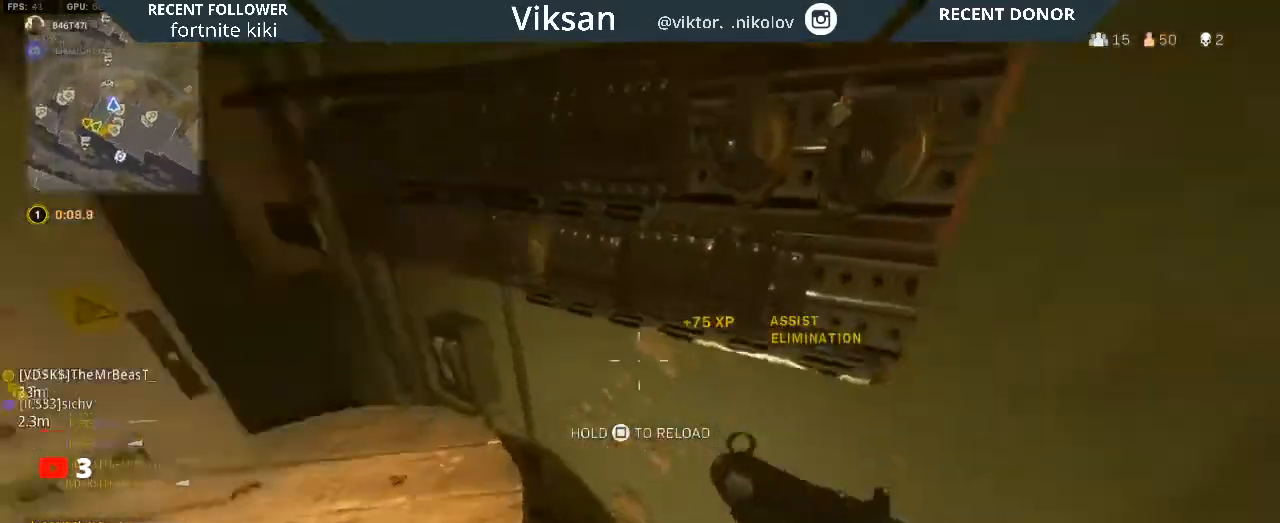
{"buttons": [], "left_stick": "up-left", "right_stick": "center", "events": [[133, "right_stick", "center"], [167, "left_stick", "center"], [300, "left_stick", "down"], [400, "left_stick", "left"], [483, "left_stick", "up-left"]]}
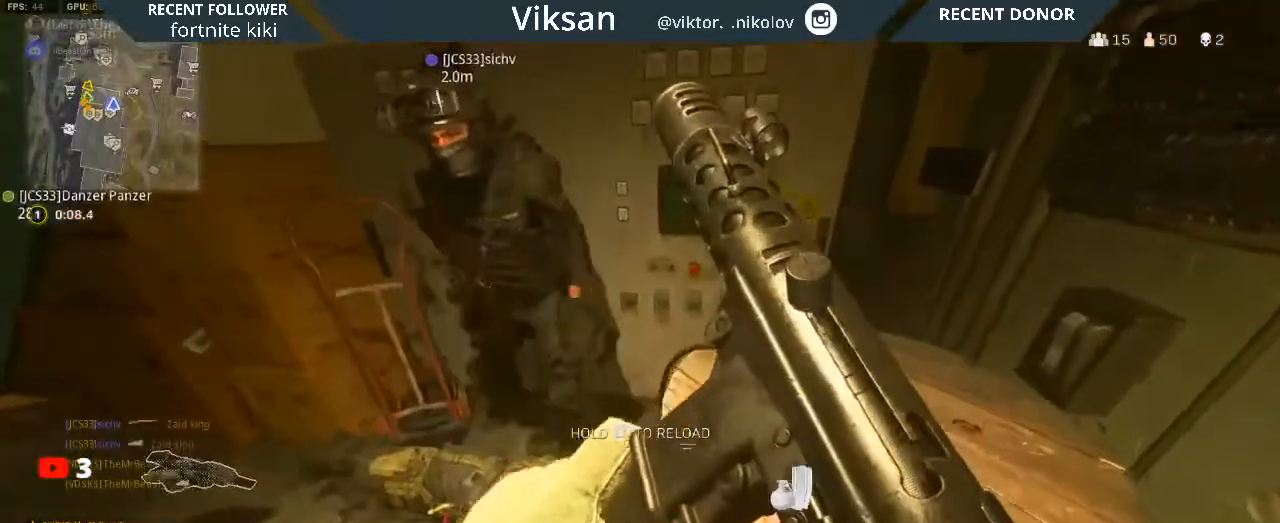
{"buttons": [], "left_stick": "up", "right_stick": "center", "events": [[100, "right_stick", "left"], [300, "right_stick", "center"], [333, "left_stick", "up"]]}
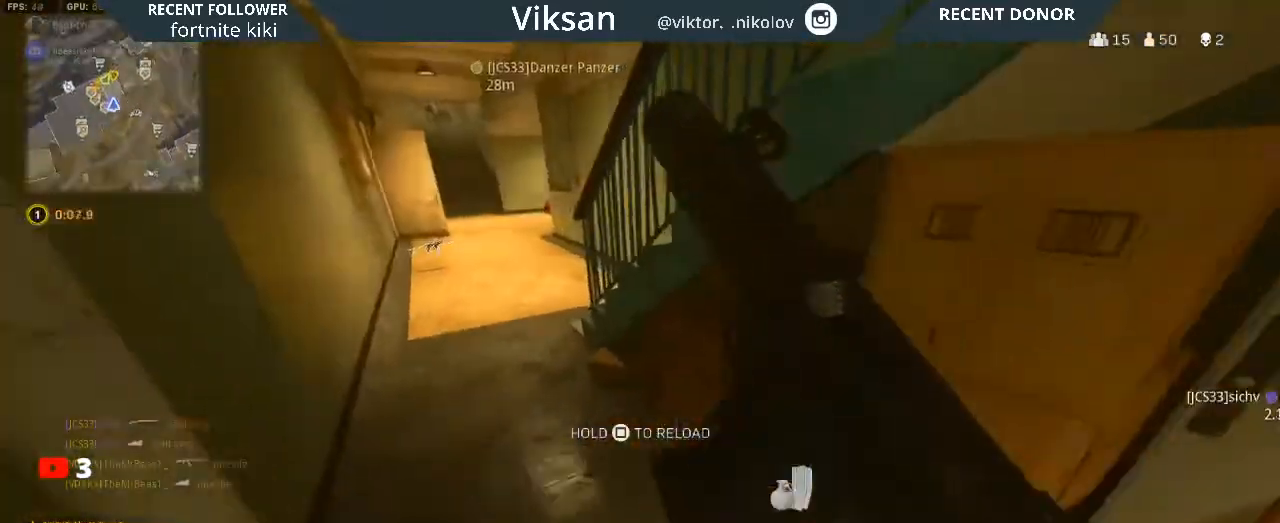
{"buttons": [], "left_stick": "up", "right_stick": "center", "events": [[167, "right_stick", "up-left"], [267, "right_stick", "center"]]}
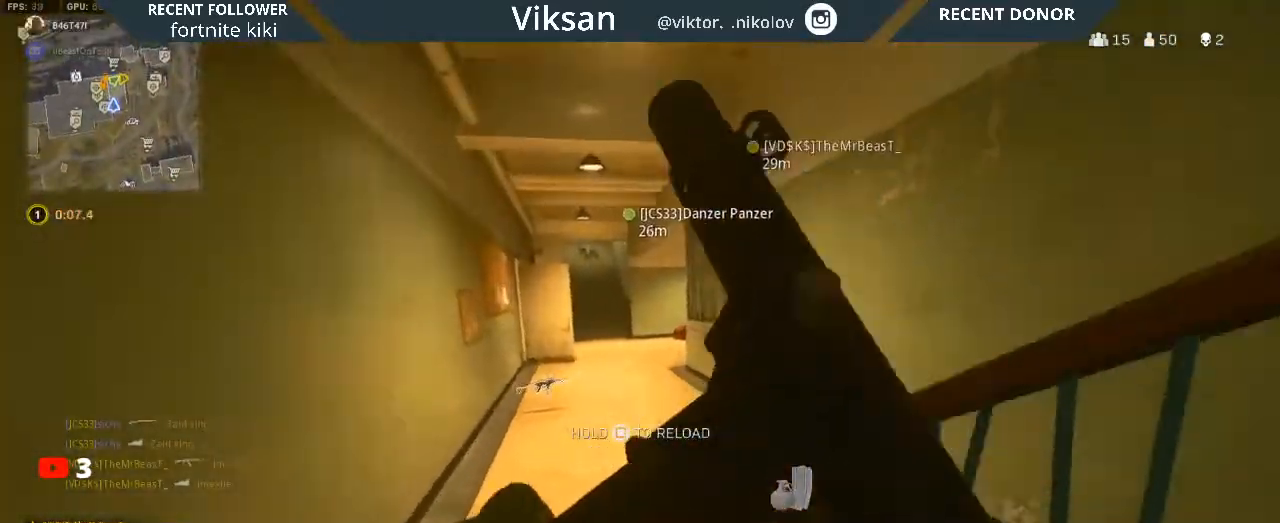
{"buttons": [], "left_stick": "up", "right_stick": "center", "events": [[167, "L3", "down"], [300, "L3", "up"]]}
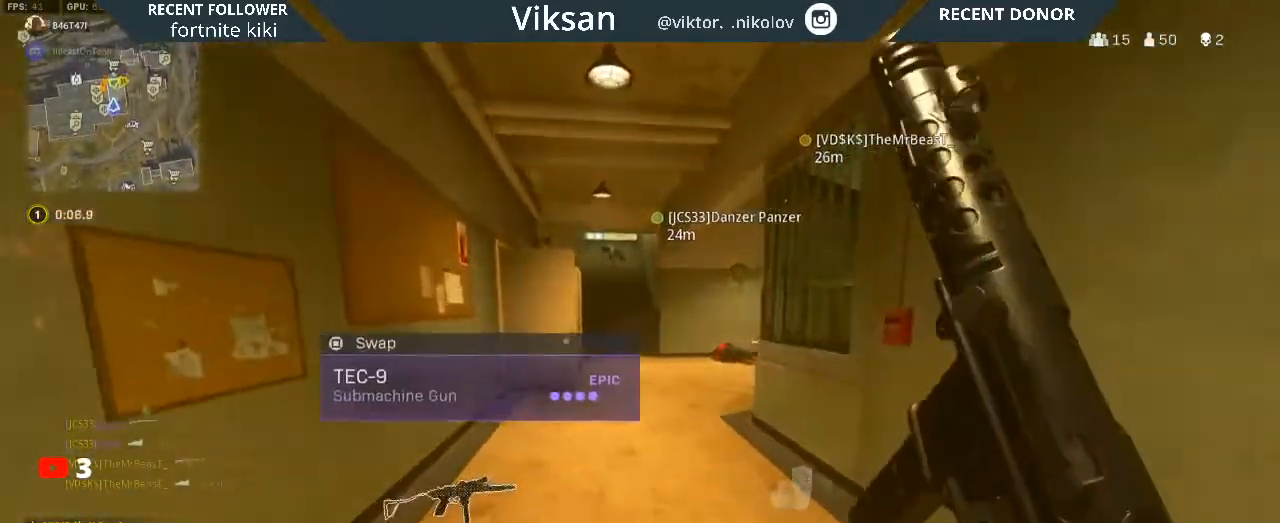
{"buttons": ["TRIANGLE"], "left_stick": "up", "right_stick": "center", "events": [[67, "TRIANGLE", "down"]]}
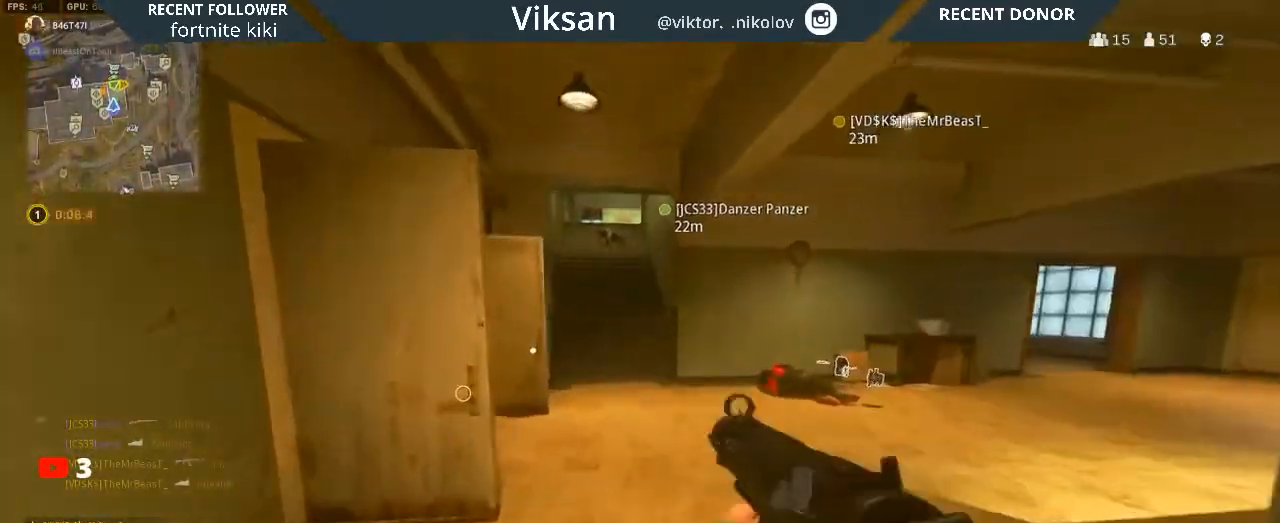
{"buttons": [], "left_stick": "up", "right_stick": "center", "events": [[283, "TRIANGLE", "up"], [317, "right_stick", "up-left"], [367, "right_stick", "center"]]}
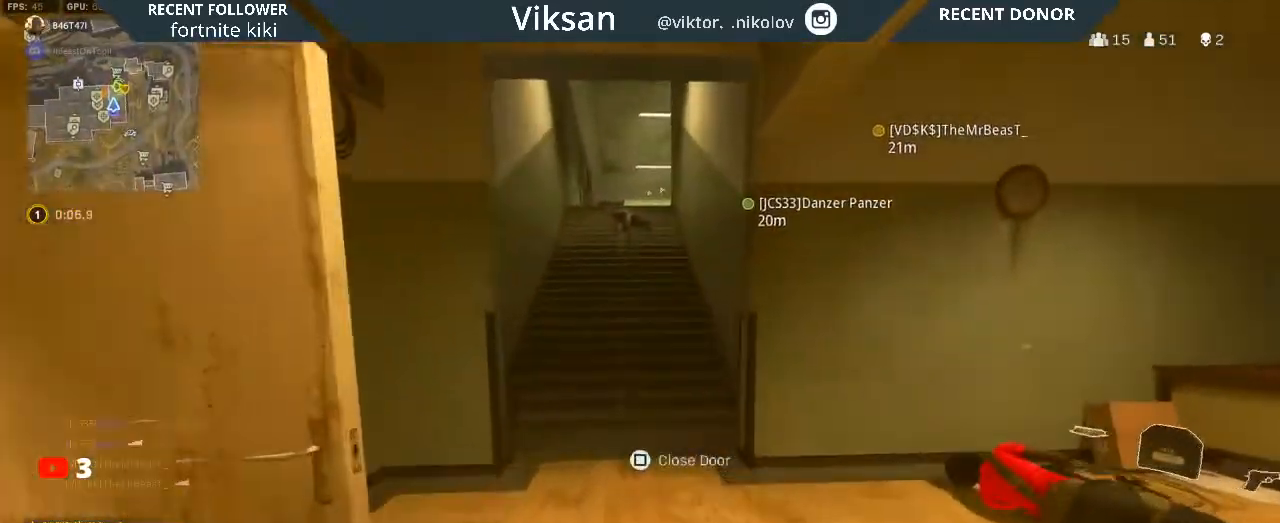
{"buttons": ["L3"], "left_stick": "up", "right_stick": "center", "events": [[33, "R3", "down"], [117, "R3", "up"], [167, "R3", "down"], [283, "R3", "up"], [350, "L1", "down"], [467, "L1", "up"], [467, "L3", "down"]]}
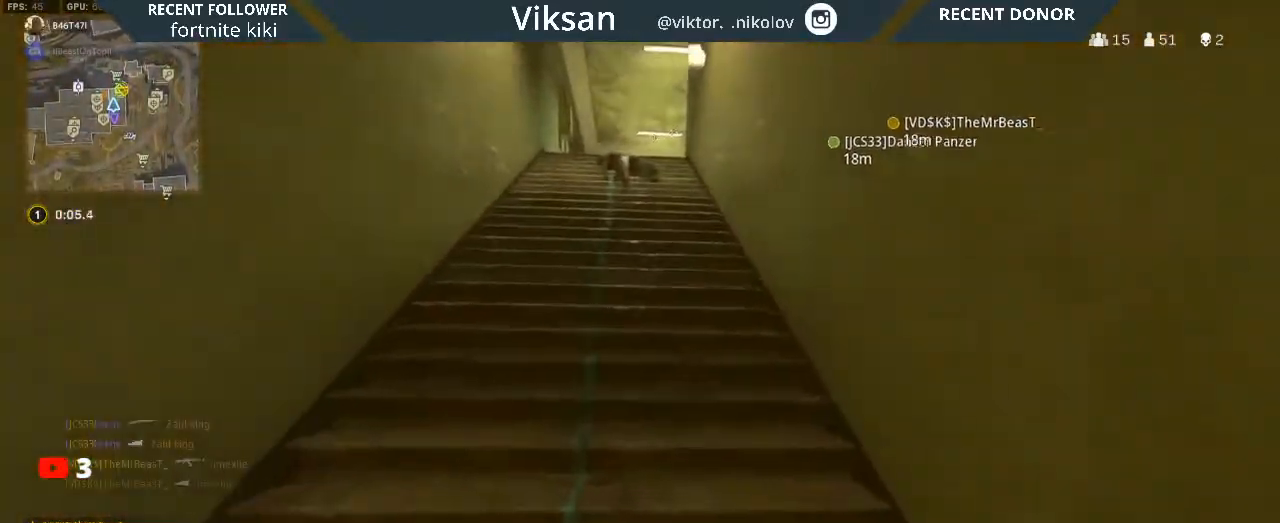
{"buttons": [], "left_stick": "up", "right_stick": "center", "events": [[17, "L3", "up"], [117, "L3", "down"], [233, "L3", "up"], [367, "L3", "down"], [483, "L3", "up"]]}
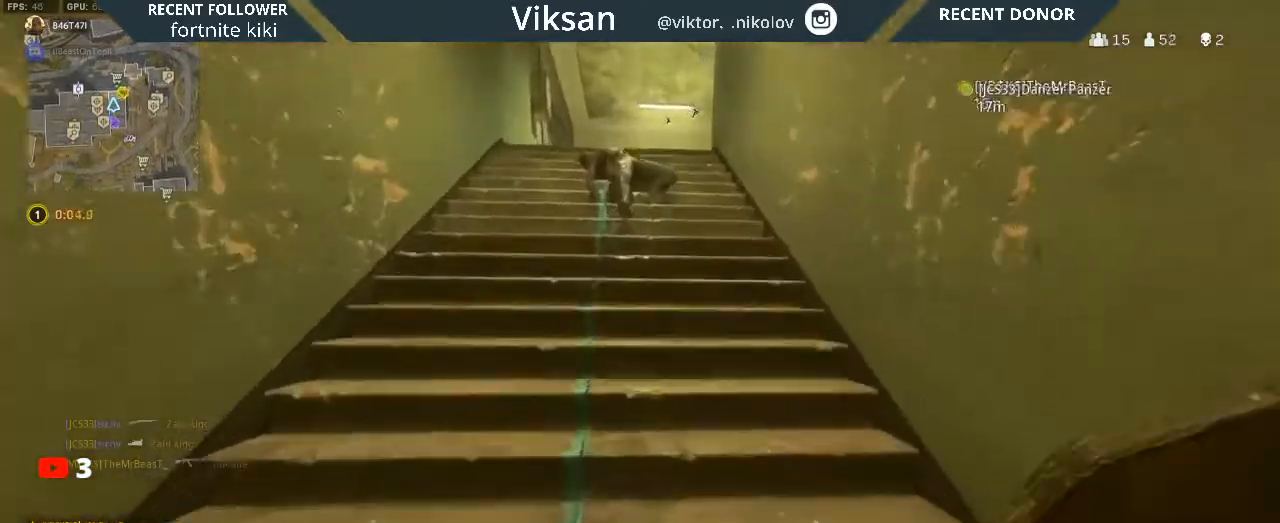
{"buttons": [], "left_stick": "up", "right_stick": "center", "events": []}
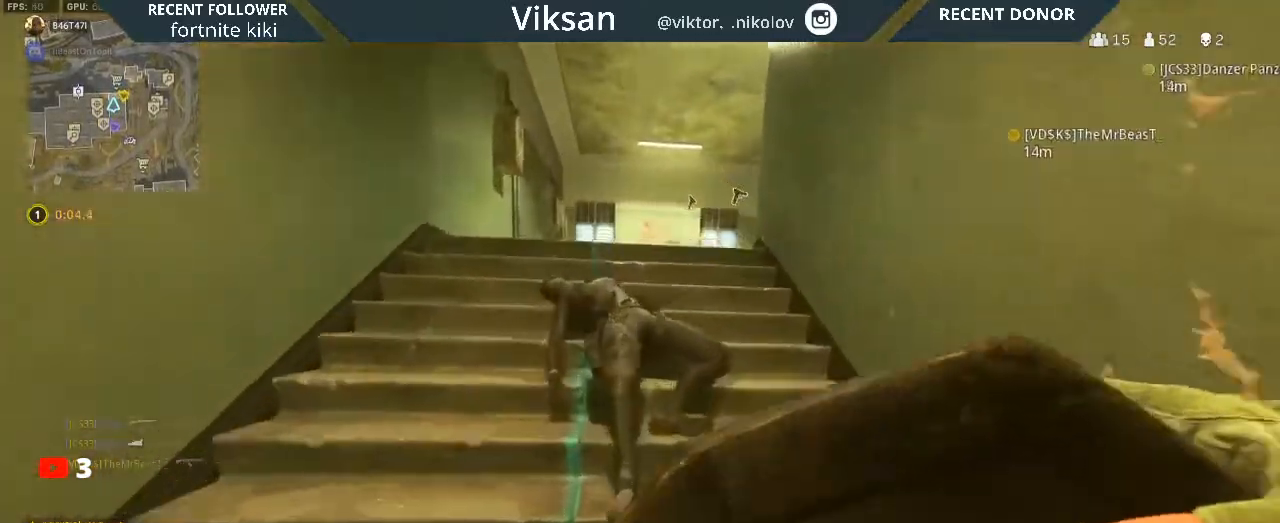
{"buttons": [], "left_stick": "up", "right_stick": "center", "events": []}
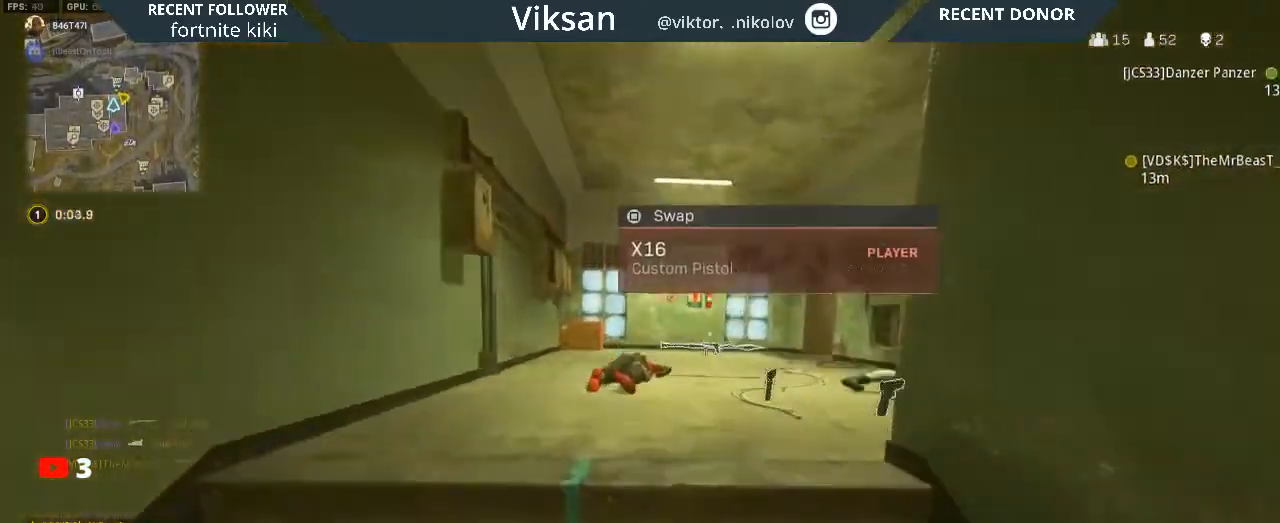
{"buttons": [], "left_stick": "up", "right_stick": "right", "events": [[200, "right_stick", "right"], [350, "right_stick", "center"], [450, "right_stick", "right"]]}
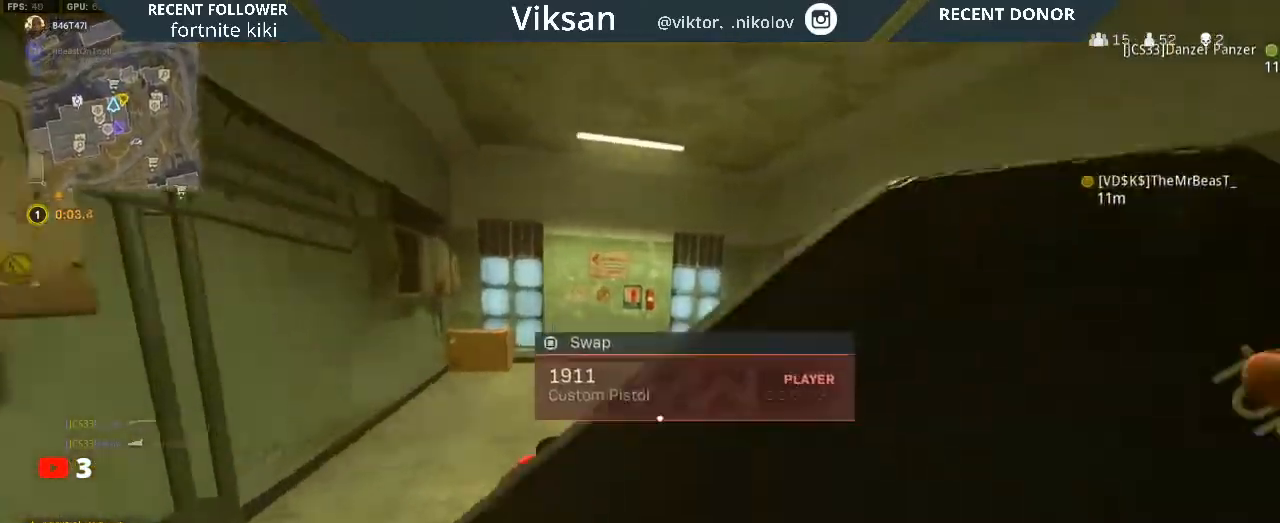
{"buttons": [], "left_stick": "center", "right_stick": "center", "events": [[83, "left_stick", "center"], [100, "right_stick", "center"], [150, "right_stick", "right"], [300, "right_stick", "center"]]}
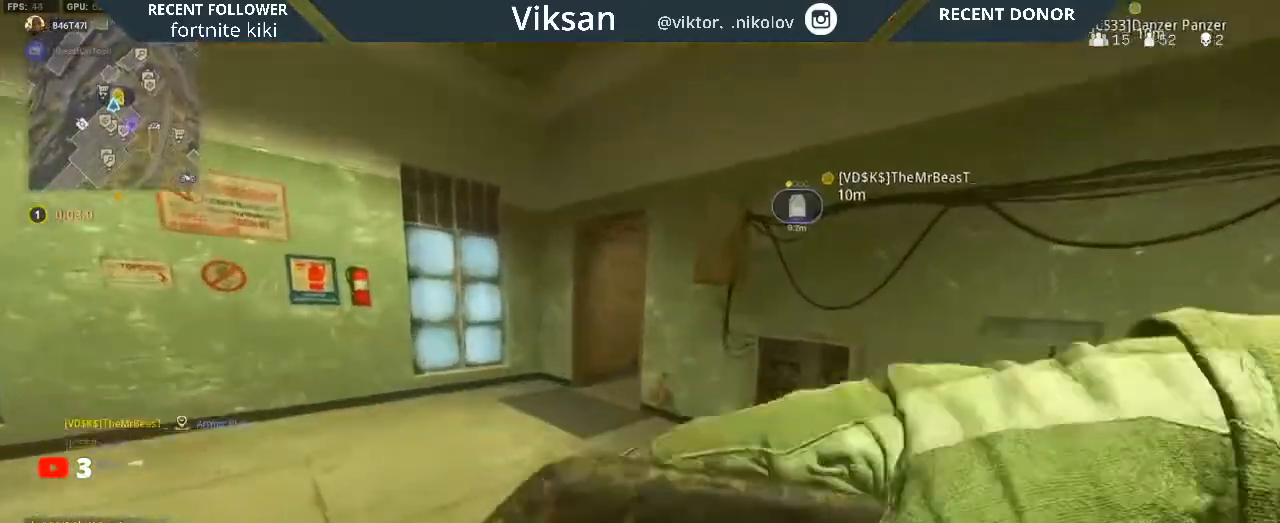
{"buttons": [], "left_stick": "center", "right_stick": "center", "events": []}
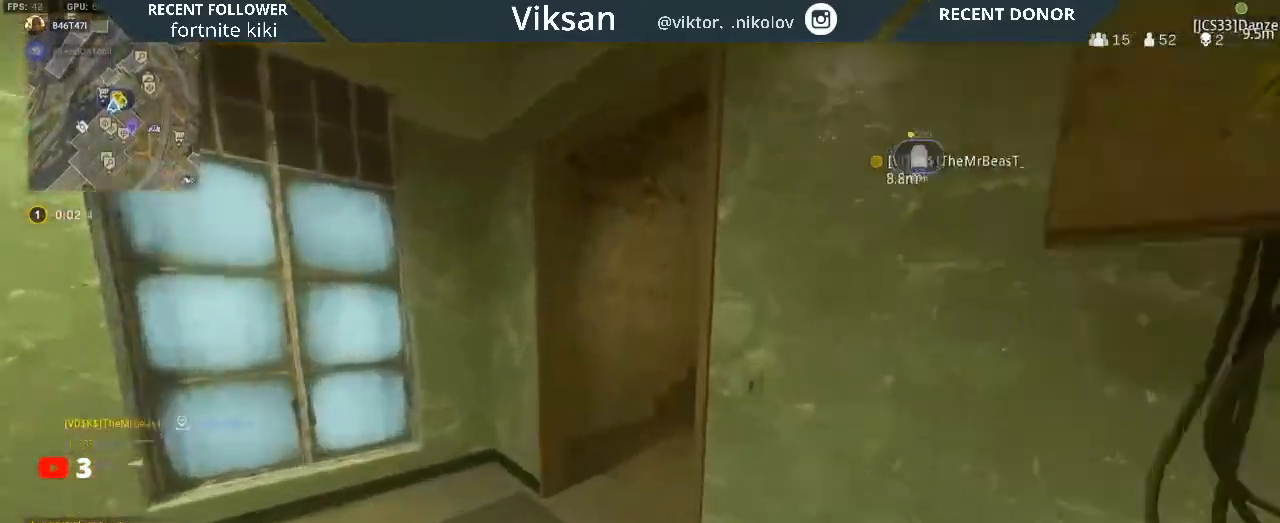
{"buttons": [], "left_stick": "center", "right_stick": "center", "events": []}
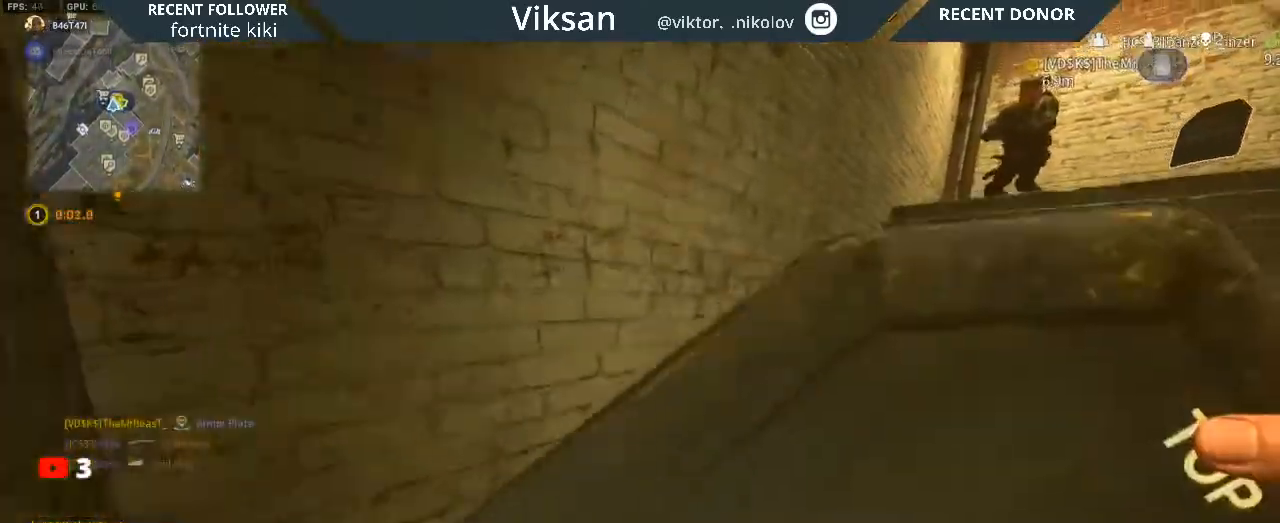
{"buttons": [], "left_stick": "center", "right_stick": "center", "events": []}
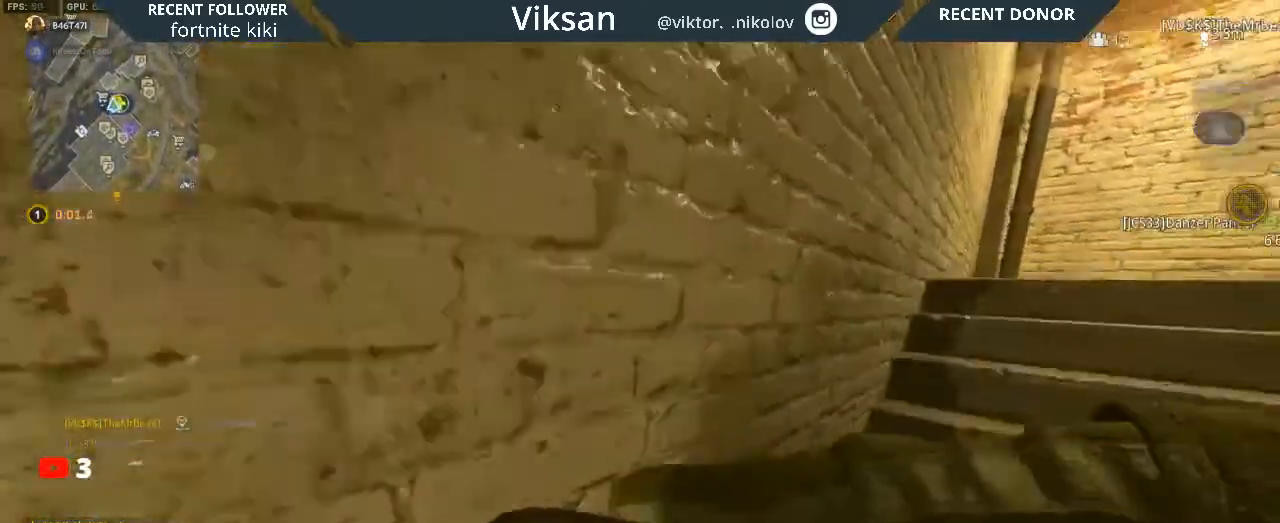
{"buttons": [], "left_stick": "up", "right_stick": "center", "events": [[233, "left_stick", "up"], [250, "right_stick", "right"], [500, "right_stick", "center"]]}
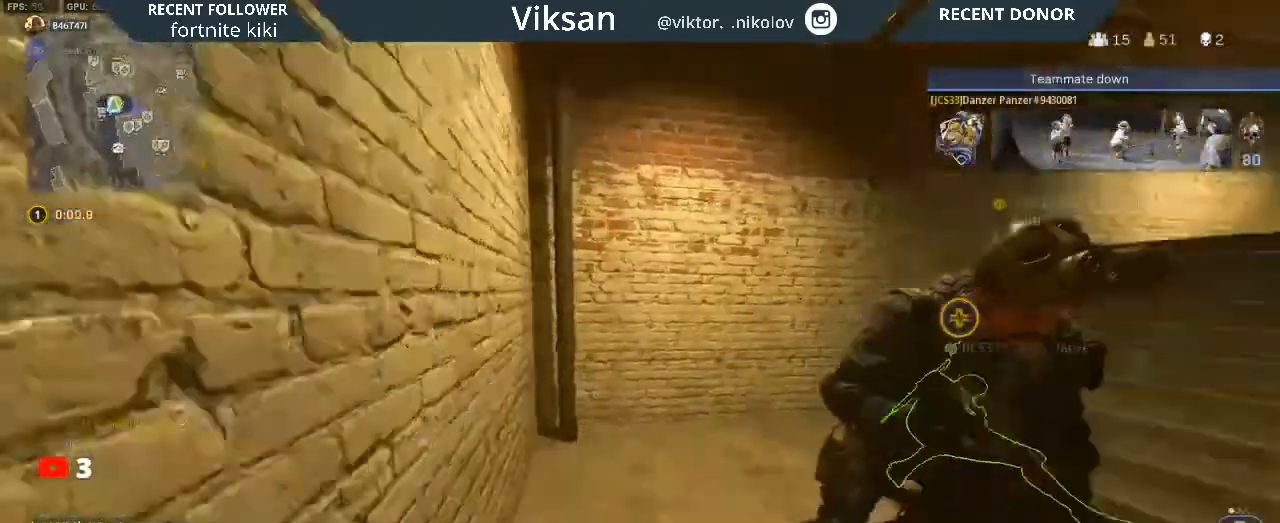
{"buttons": [], "left_stick": "up-left", "right_stick": "center", "events": [[133, "right_stick", "right"], [250, "left_stick", "left"], [300, "left_stick", "center"], [350, "right_stick", "center"], [500, "left_stick", "up-left"]]}
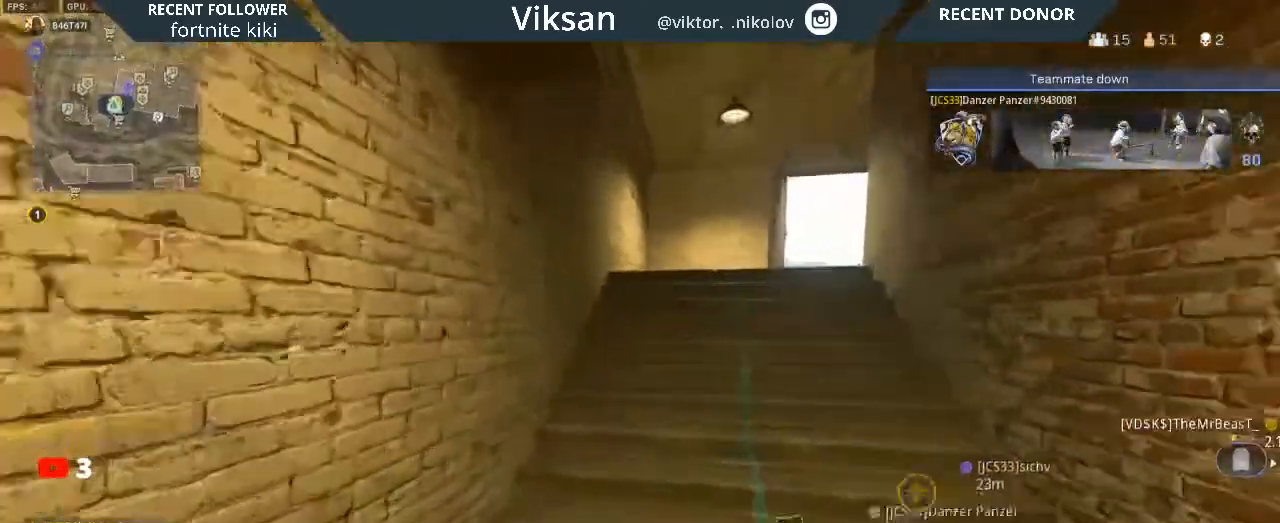
{"buttons": [], "left_stick": "down-right", "right_stick": "center", "events": [[83, "right_stick", "right"], [133, "left_stick", "center"], [183, "left_stick", "down-right"], [267, "right_stick", "center"]]}
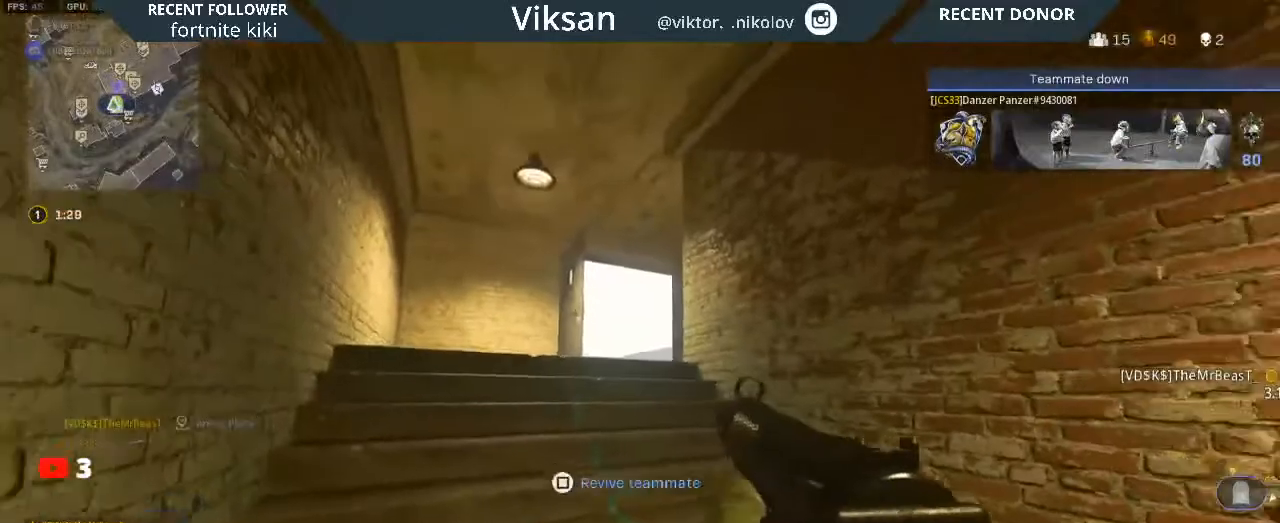
{"buttons": ["L3"], "left_stick": "up-left", "right_stick": "down-right", "events": [[33, "left_stick", "up-left"], [233, "right_stick", "right"], [333, "right_stick", "center"], [400, "L3", "down"], [500, "right_stick", "down-right"]]}
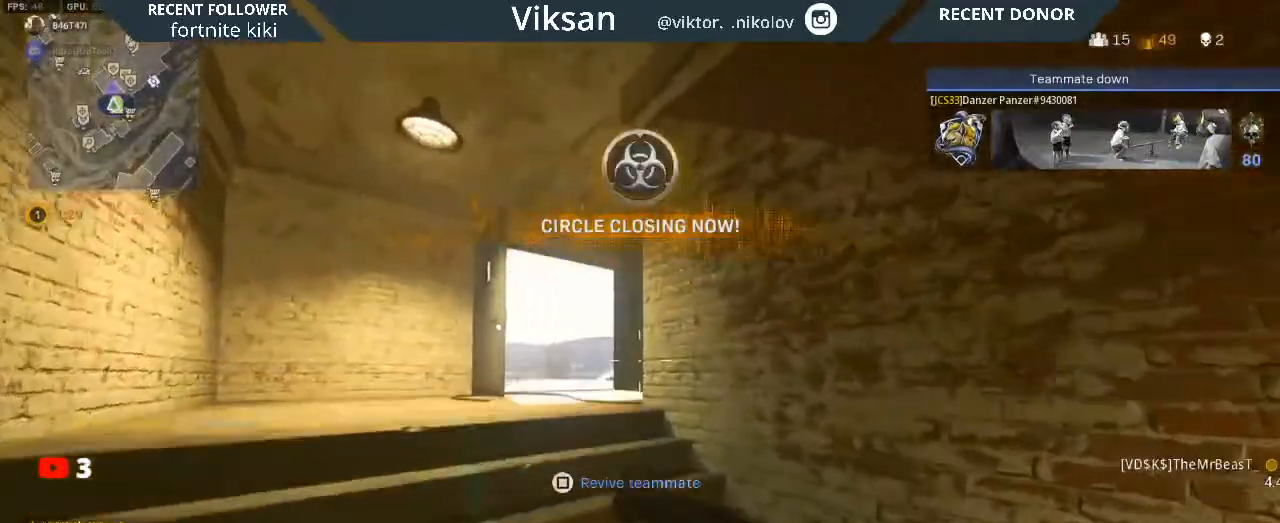
{"buttons": ["L1", "L2"], "left_stick": "down-right", "right_stick": "center", "events": [[17, "L3", "up"], [83, "right_stick", "center"], [433, "left_stick", "down-left"], [483, "left_stick", "down-right"], [500, "L1", "down"], [500, "L2", "down"]]}
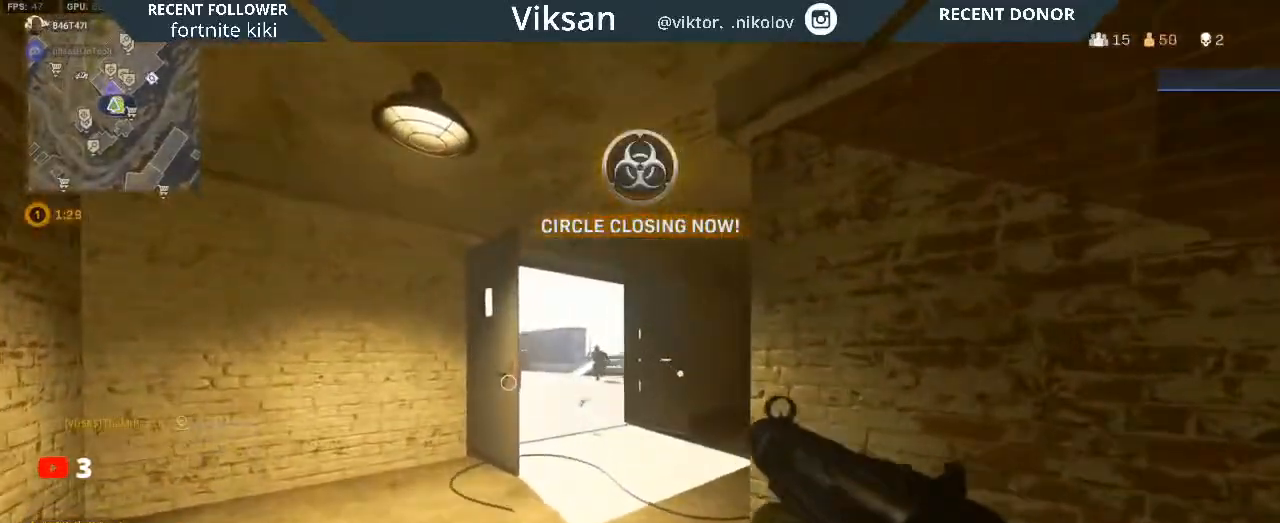
{"buttons": ["L2", "R2"], "left_stick": "left", "right_stick": "center", "events": [[17, "right_stick", "left"], [150, "R2", "down"], [200, "L1", "up"], [217, "right_stick", "right"], [317, "right_stick", "center"], [417, "left_stick", "left"]]}
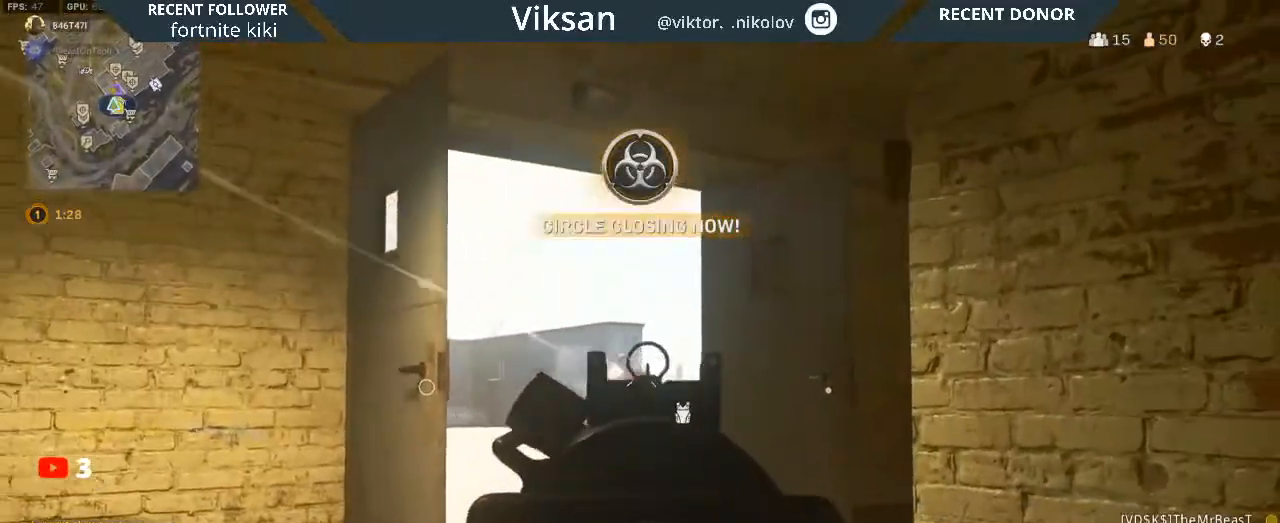
{"buttons": ["L2", "R2"], "left_stick": "center", "right_stick": "right", "events": [[50, "left_stick", "right"], [100, "right_stick", "down"], [150, "R3", "down"], [167, "left_stick", "up-right"], [317, "left_stick", "up"], [333, "R3", "up"], [383, "right_stick", "down-left"], [483, "left_stick", "center"], [500, "right_stick", "right"]]}
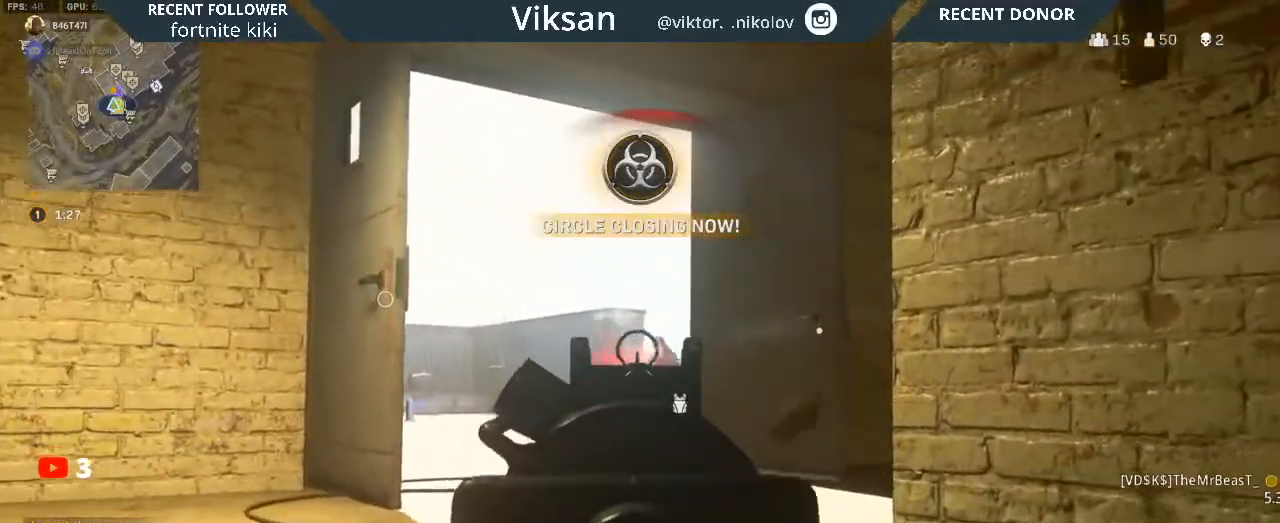
{"buttons": ["L2", "R2"], "left_stick": "left", "right_stick": "center", "events": [[117, "left_stick", "left"], [150, "right_stick", "down"], [250, "right_stick", "down-right"], [417, "right_stick", "center"]]}